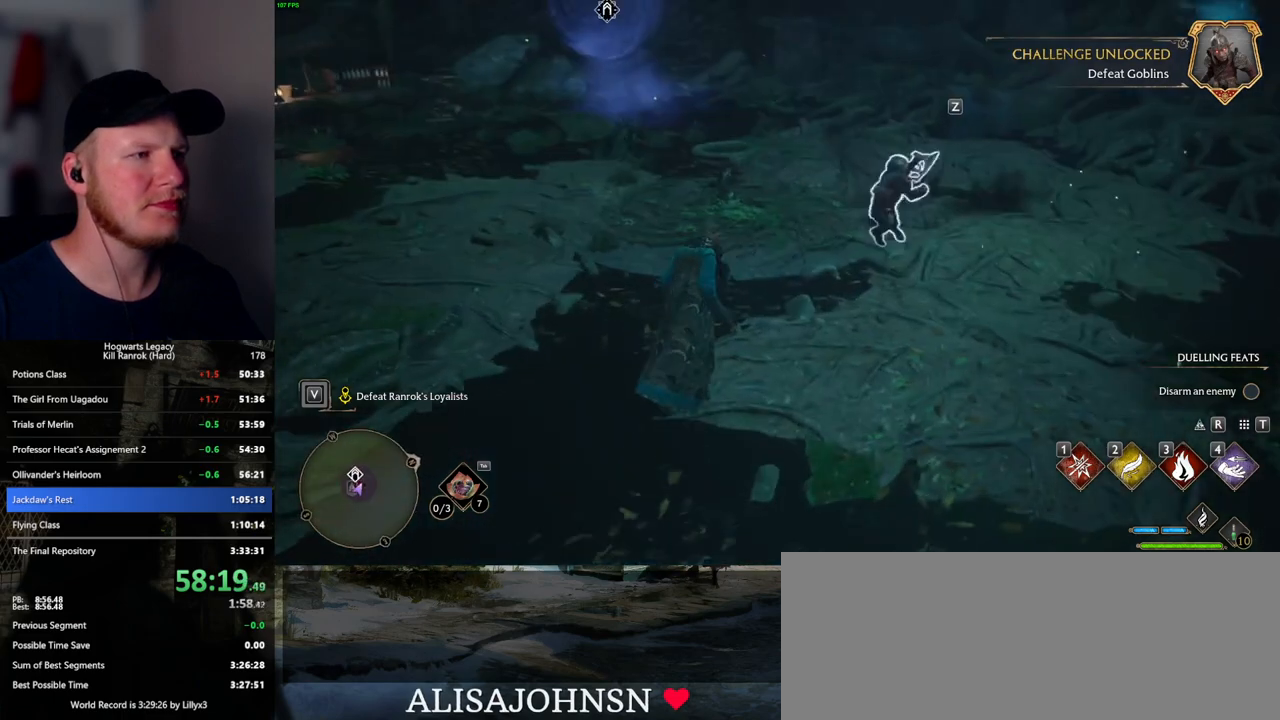
Gameplay with keyboard and mouse; each line is a JSON object with the keys and mouse buttons held at the frame after it. "events" lists presses ("down") and releases ("up") of ".", "/", "0", "1", "2", "3", "4", "5", "6", "7", "8", "9", "a", "alt_l", "alt_r", "b", "backslash", "backspace", "c", "caps_lock", "comma", "ctrl_l", "ctrl_r", "d", "e", "equals", "escape", "f", "f1", "f10", "f11", "f12", "f2", "f3", "f5", "f6", "f7", "f8", "f9", "g", "h", "i", "j", "k", "l", "lbracket", "m", "minus", "n", "o", "p", "q", "quote", "r", "rbracket", "return", "s", "semicolon", "shift_l", "shift_r", "space", "super", "super_r", "t", "tab", "tilde", "u", "v", "w", "x", "y", "z", "mouse_left", "mouse_wheel", "mouse_right", "mouse_mb4" and "mouse_mb5" between this image and that frame as [ms after this image, input, new state], when the widget could be followed in between. "mouse_left", "mouse_wheel", "mouse_right", "mouse_mb4", "mouse_mb5" = the "left", "wheel", "right", "mb4", "mb5" buttons of the "mouse" list. No other keys are recorded. "wheel" means that the mouse wheel is clicked or scrolled. Mouse movement is not recorded. Not read: f4.
{"keys": ["d"], "mouse": [], "events": [[167, "d", "down"], [267, "space", "down"], [434, "space", "up"]]}
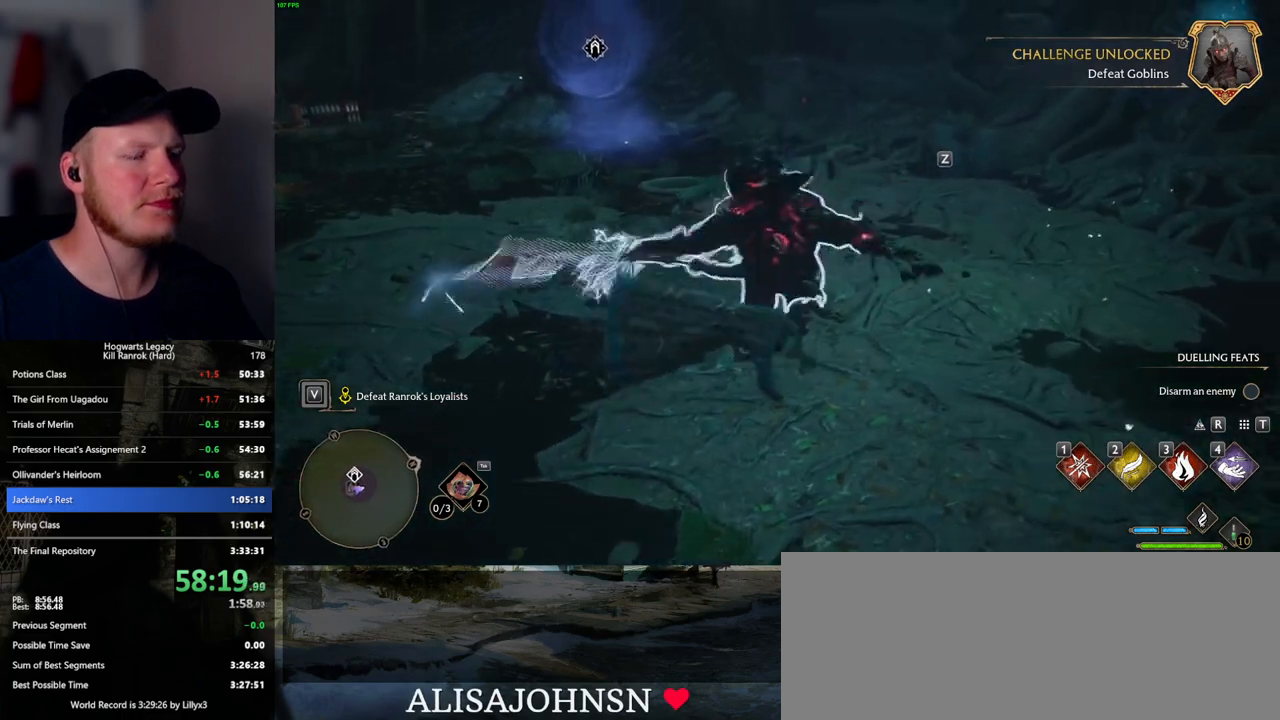
{"keys": ["3"], "mouse": [], "events": [[134, "w", "down"], [250, "d", "up"], [367, "w", "up"], [450, "3", "down"]]}
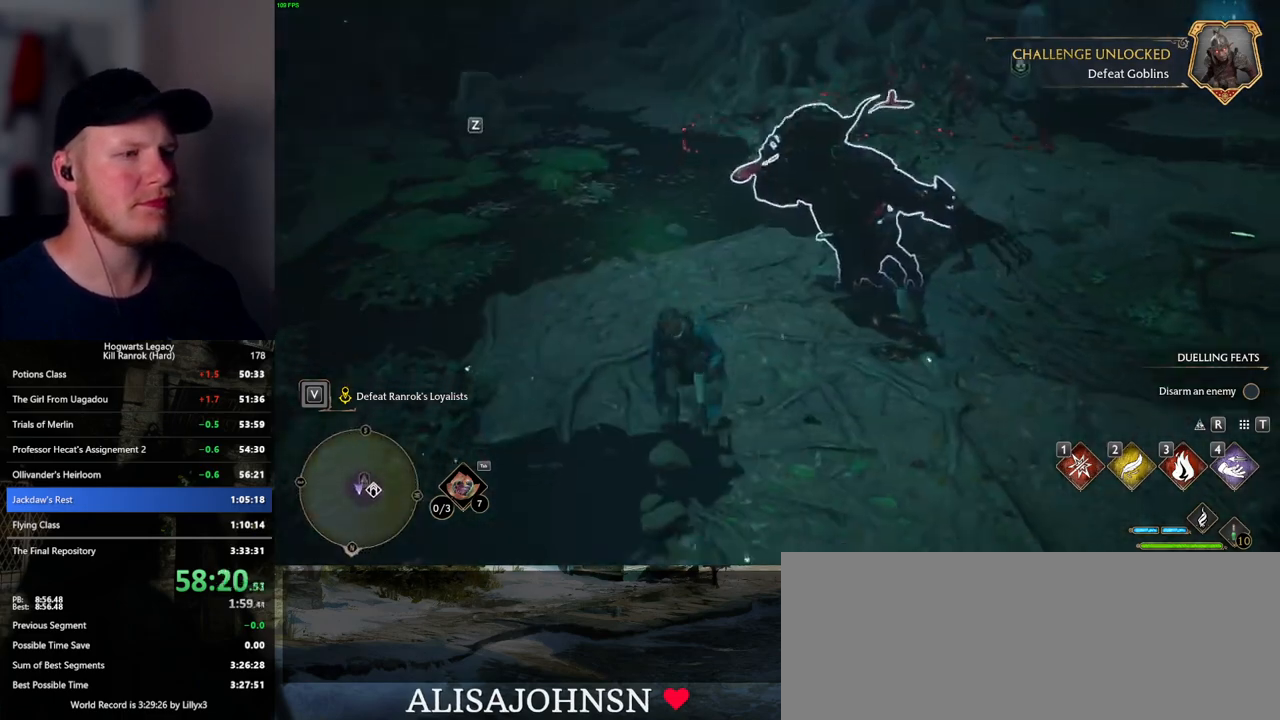
{"keys": ["w"], "mouse": [], "events": [[34, "3", "up"], [167, "w", "down"]]}
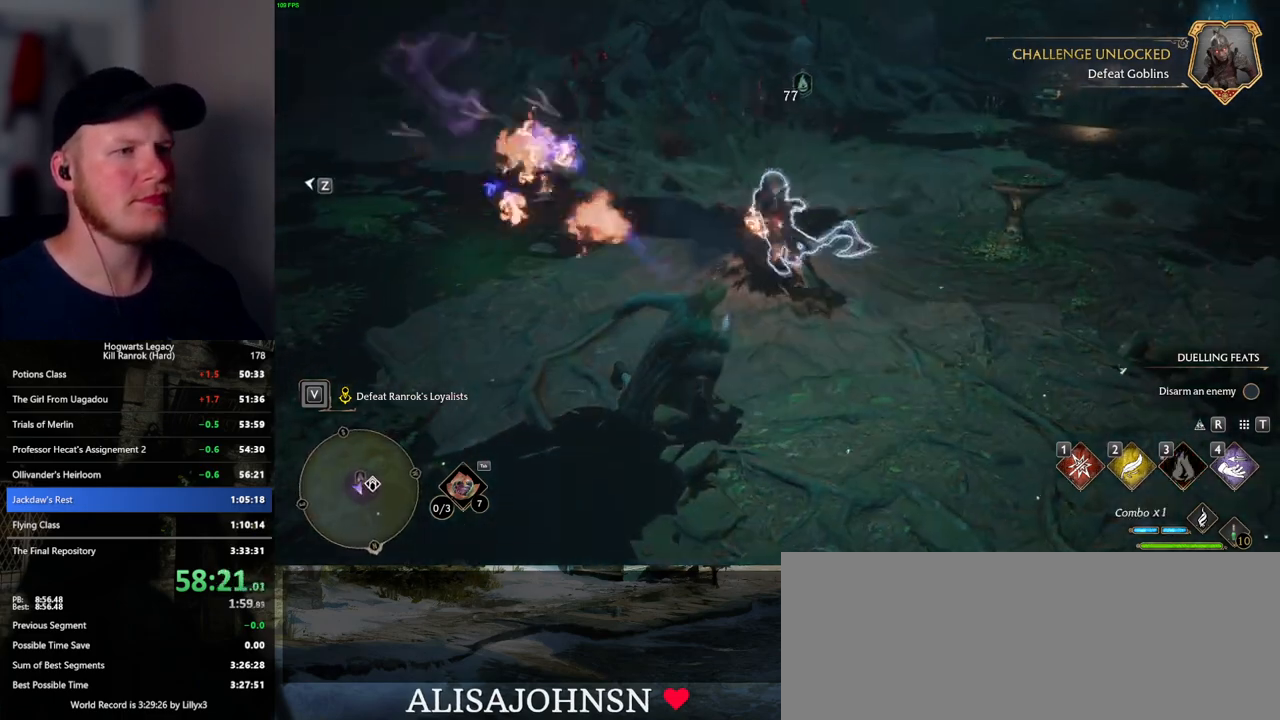
{"keys": ["w"], "mouse": [], "events": [[50, "1", "down"], [167, "1", "up"]]}
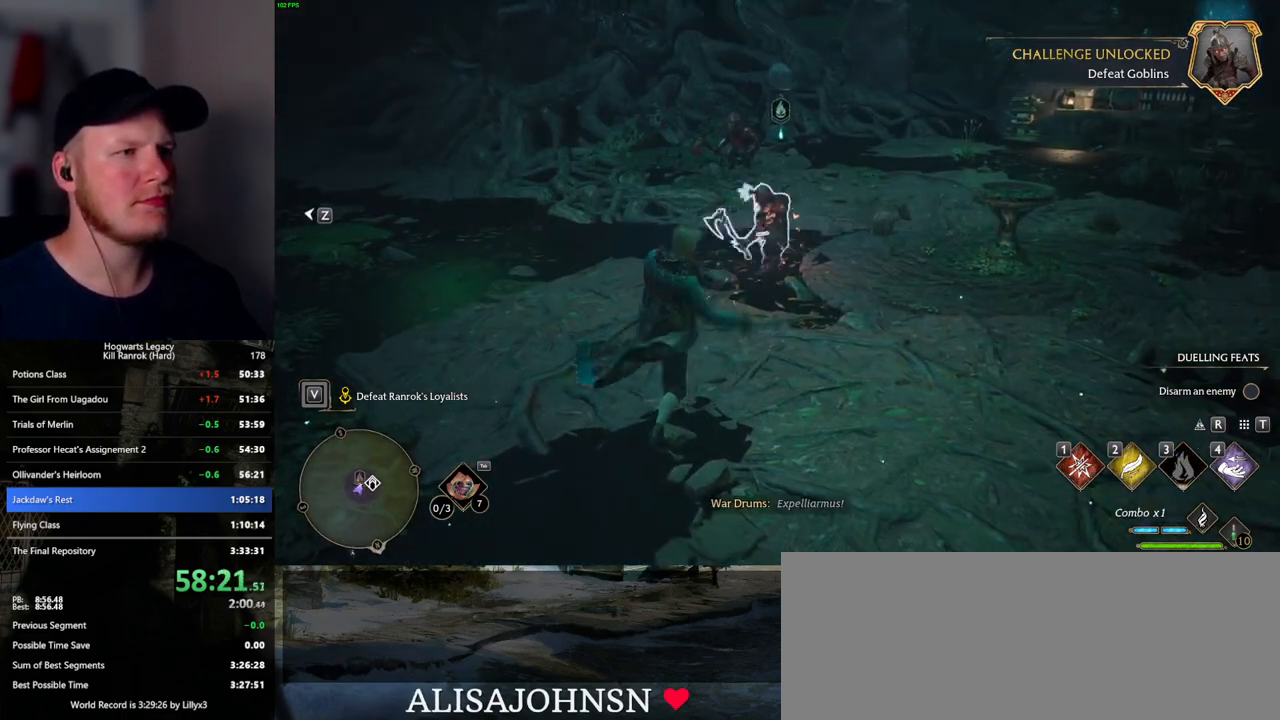
{"keys": ["w"], "mouse": [], "events": [[184, "z", "down"], [300, "z", "up"], [384, "z", "down"], [484, "z", "up"]]}
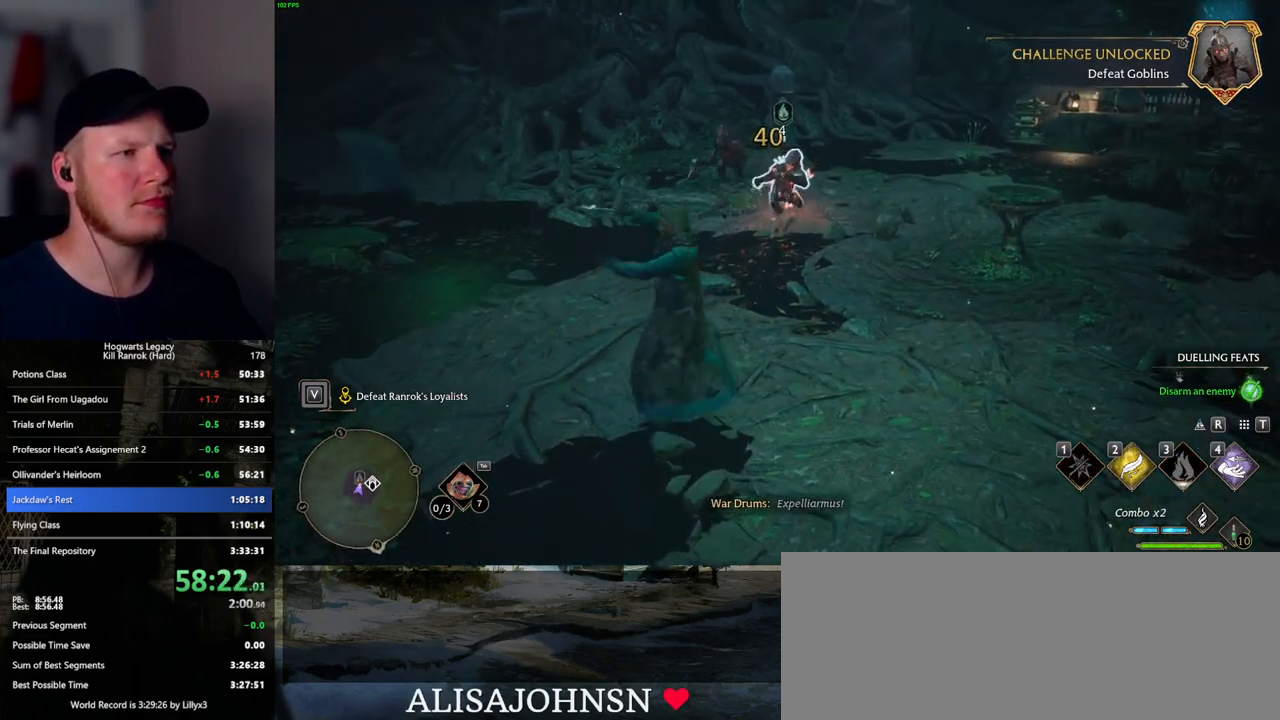
{"keys": ["w"], "mouse": [], "events": []}
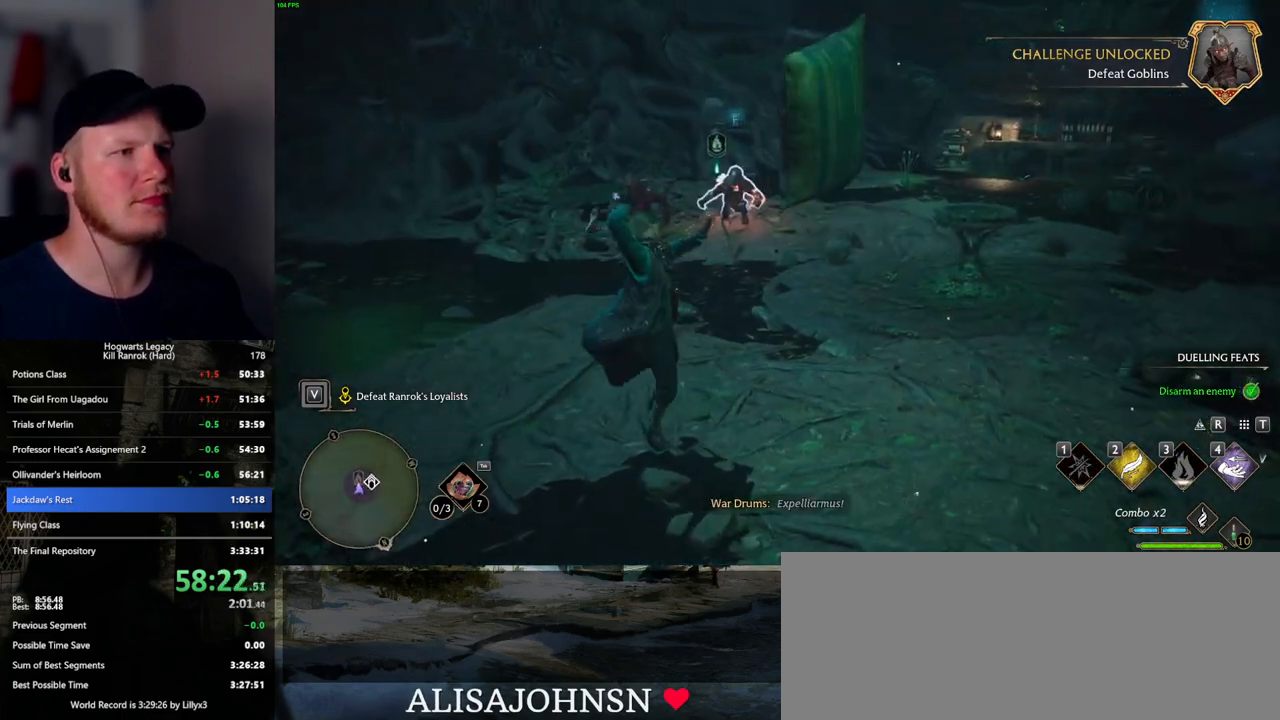
{"keys": ["w"], "mouse": ["left"], "events": [[284, "mouse_left", "down"], [384, "mouse_left", "up"], [450, "mouse_left", "down"]]}
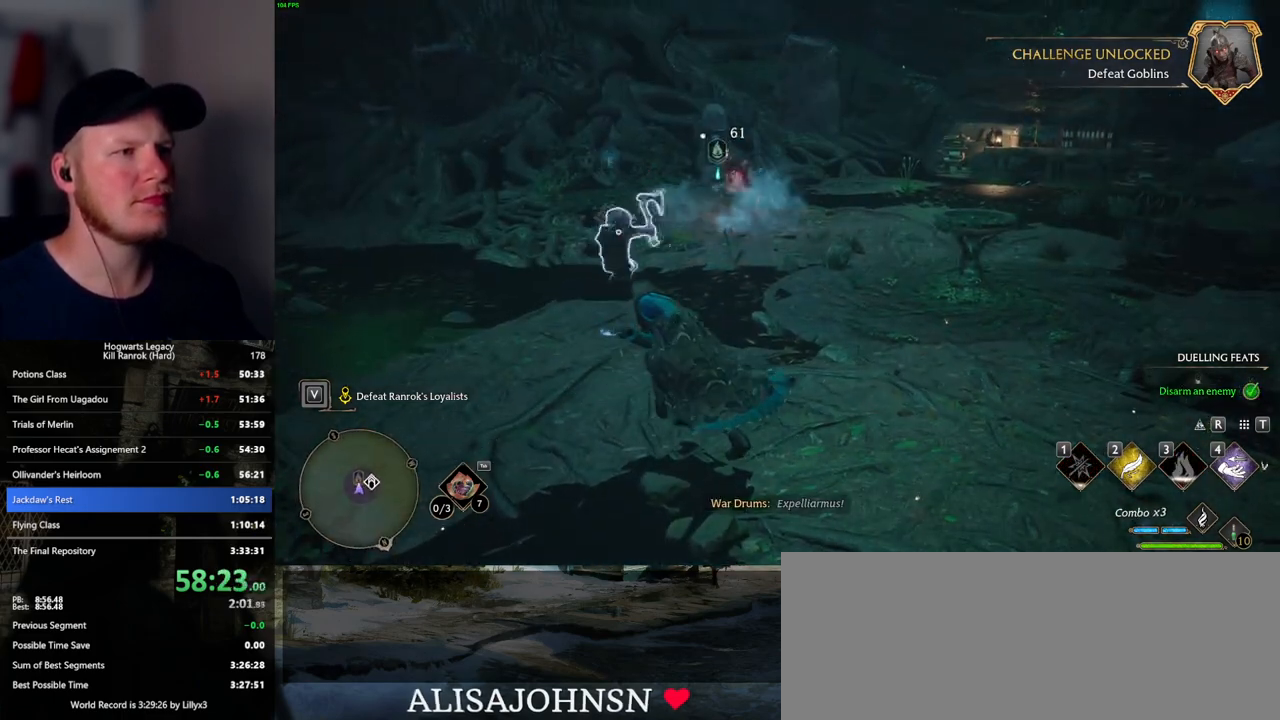
{"keys": ["a"], "mouse": [], "events": [[50, "mouse_left", "up"], [334, "space", "down"], [350, "a", "down"], [417, "space", "up"], [417, "w", "up"]]}
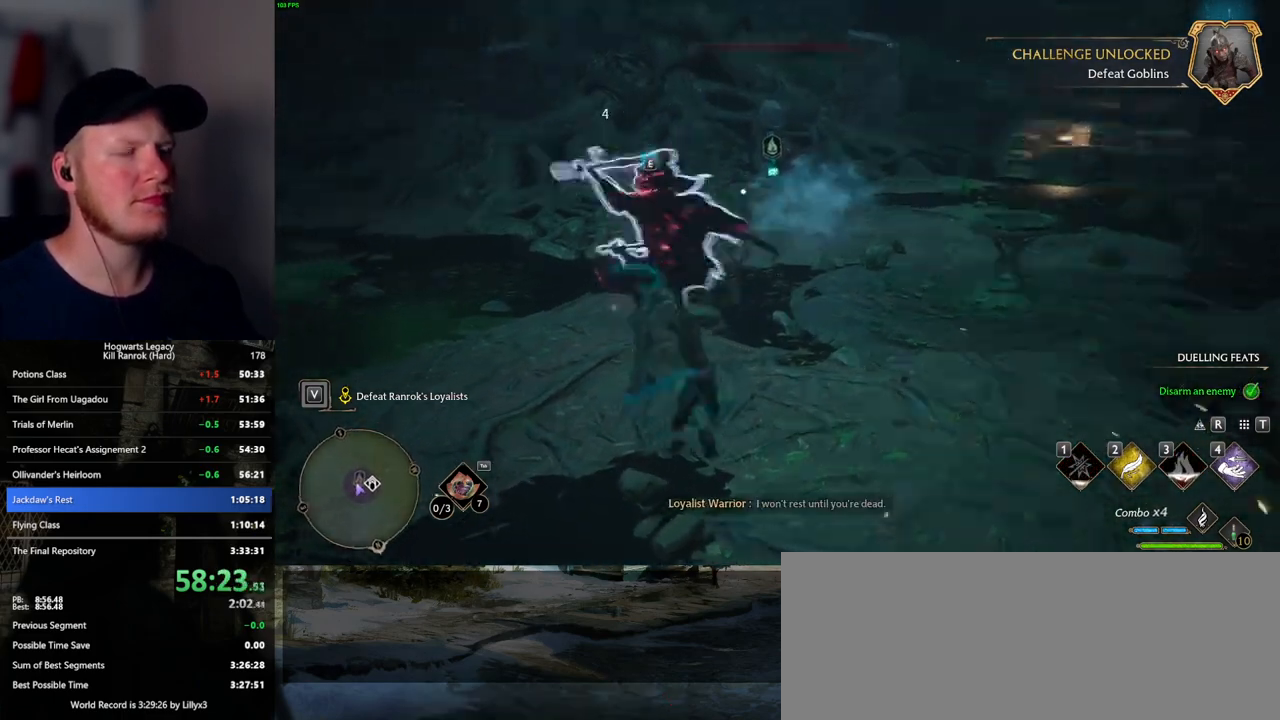
{"keys": ["w"], "mouse": [], "events": [[200, "w", "down"], [350, "a", "up"]]}
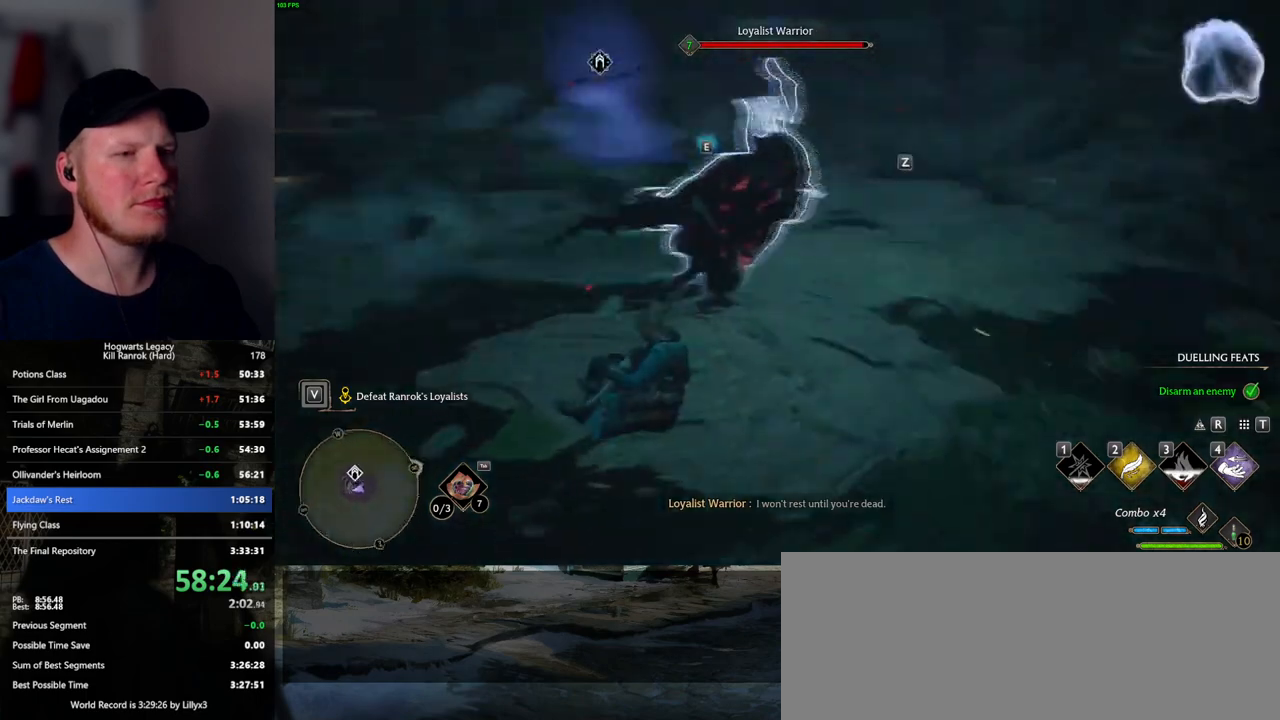
{"keys": ["w"], "mouse": [], "events": [[117, "z", "down"], [250, "z", "up"]]}
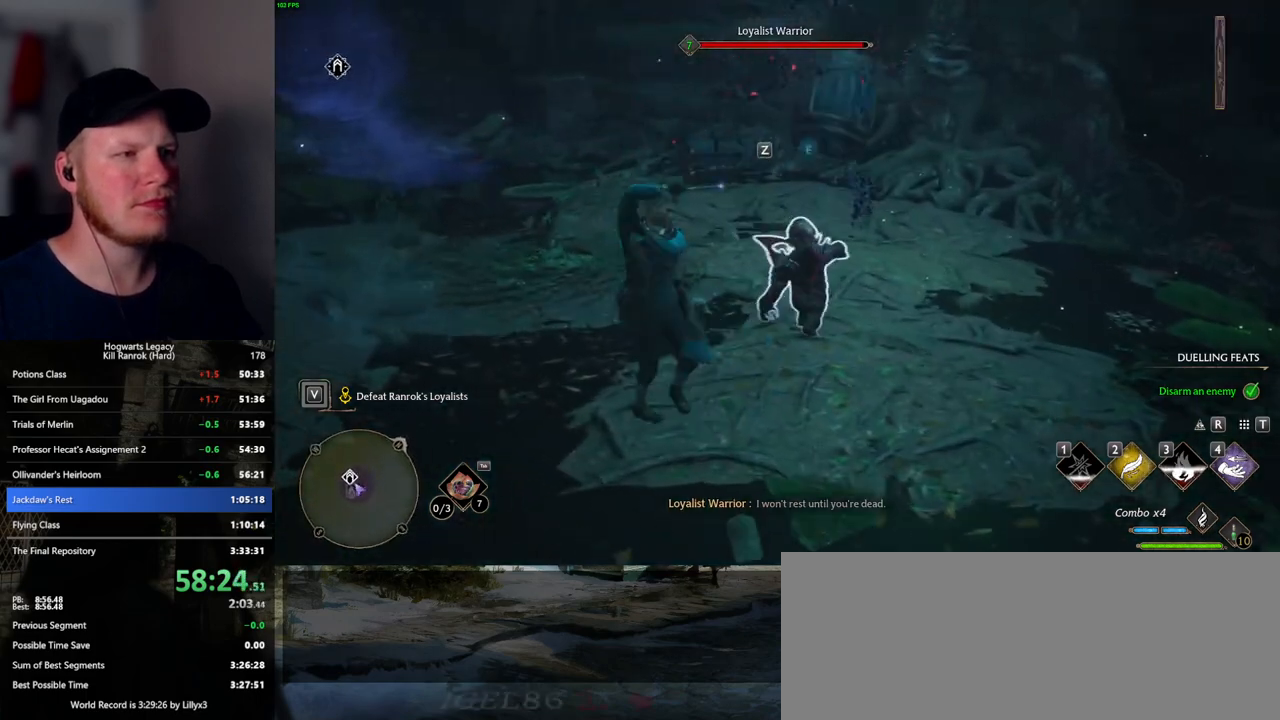
{"keys": [], "mouse": [], "events": [[350, "w", "up"]]}
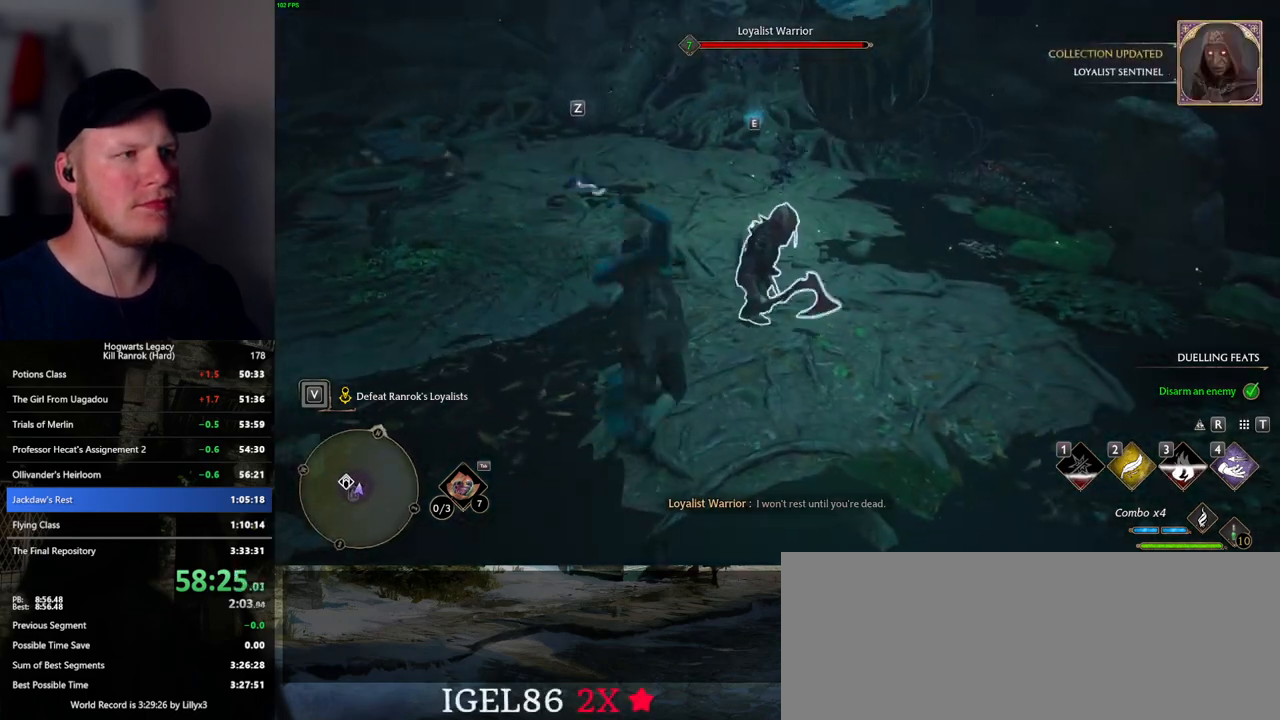
{"keys": [], "mouse": [], "events": [[50, "mouse_left", "down"], [134, "mouse_left", "up"], [217, "mouse_left", "down"], [317, "mouse_left", "up"], [400, "mouse_left", "down"], [484, "mouse_left", "up"]]}
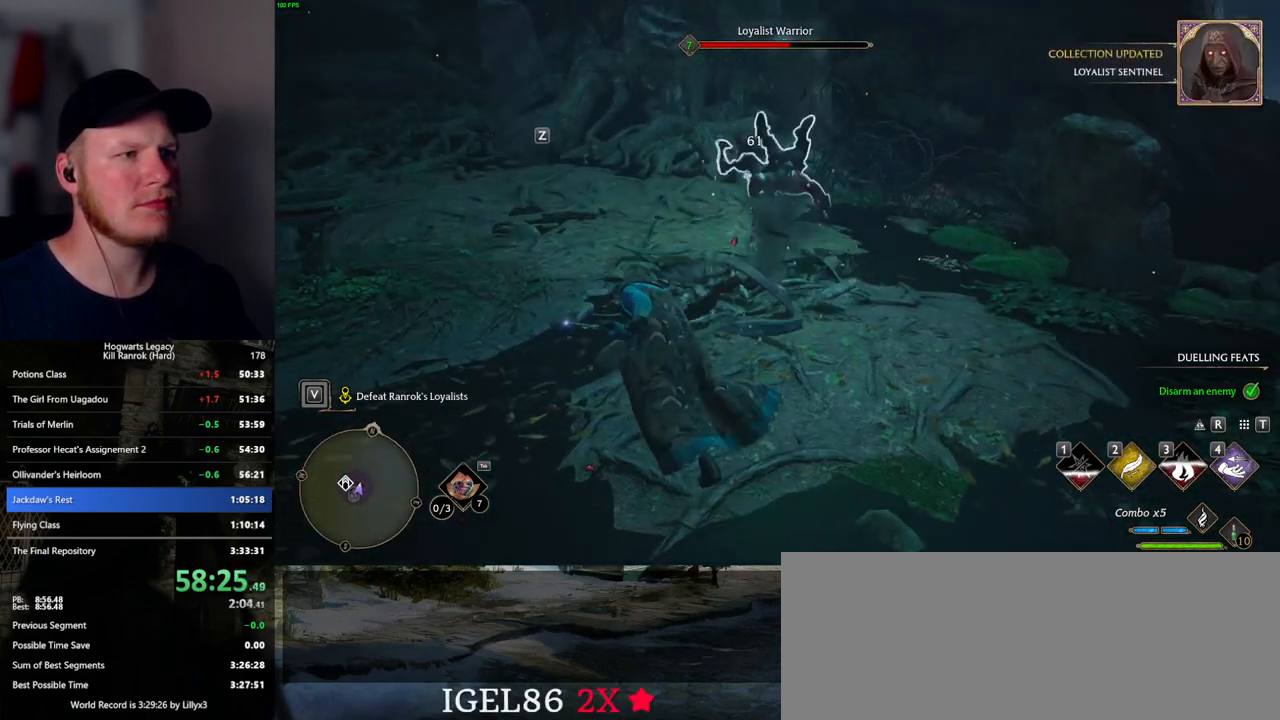
{"keys": ["w", "z"], "mouse": [], "events": [[50, "mouse_left", "down"], [134, "w", "down"], [150, "mouse_left", "up"], [217, "mouse_left", "down"], [300, "mouse_left", "up"], [434, "z", "down"]]}
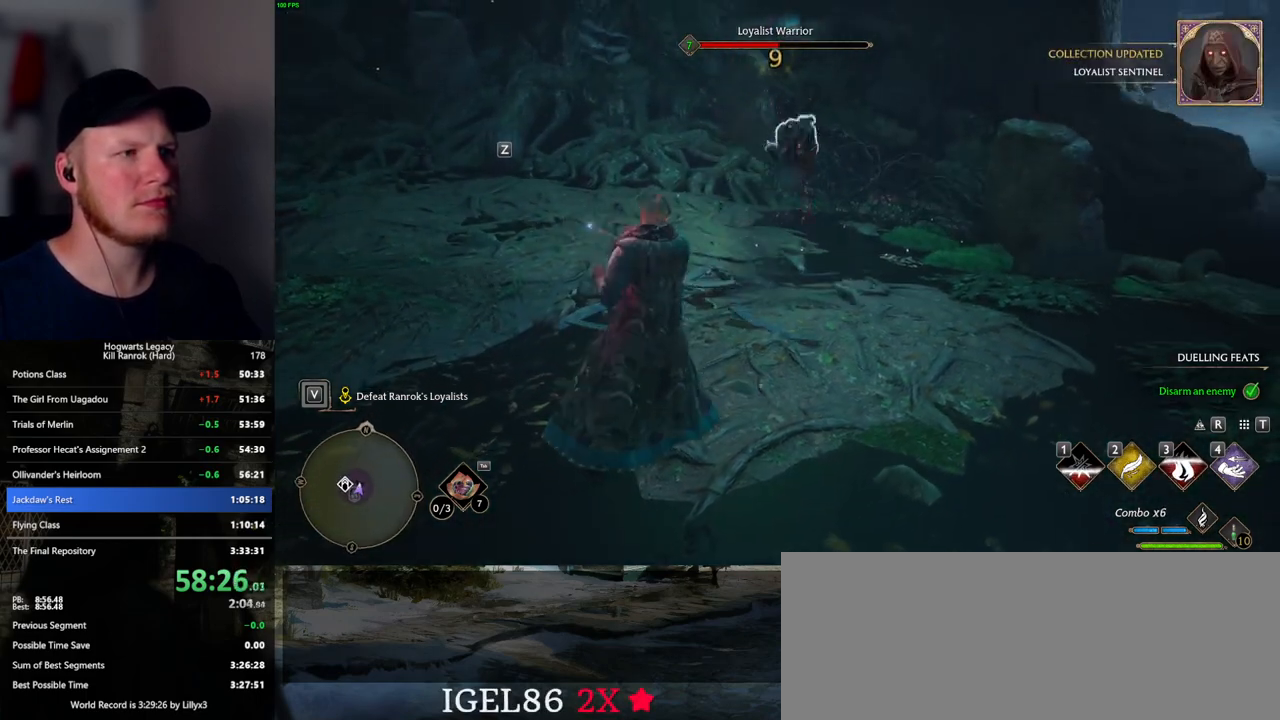
{"keys": ["w"], "mouse": [], "events": [[50, "z", "up"]]}
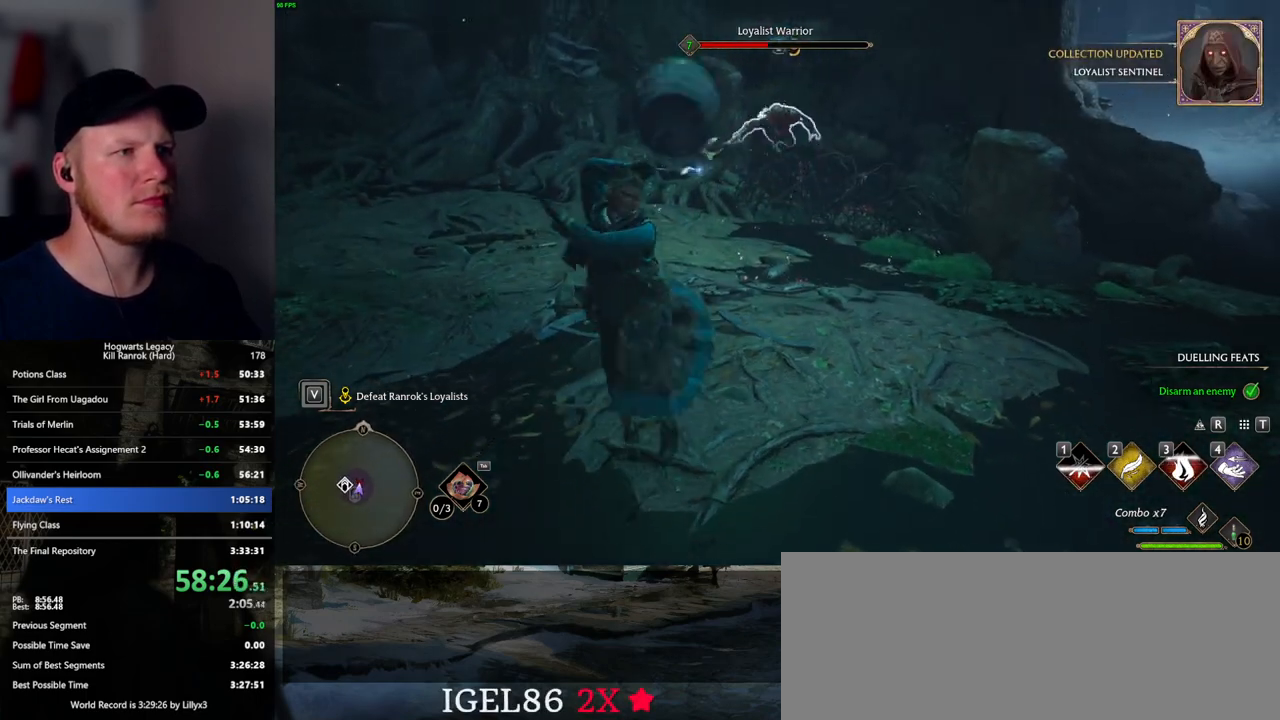
{"keys": ["w"], "mouse": [], "events": []}
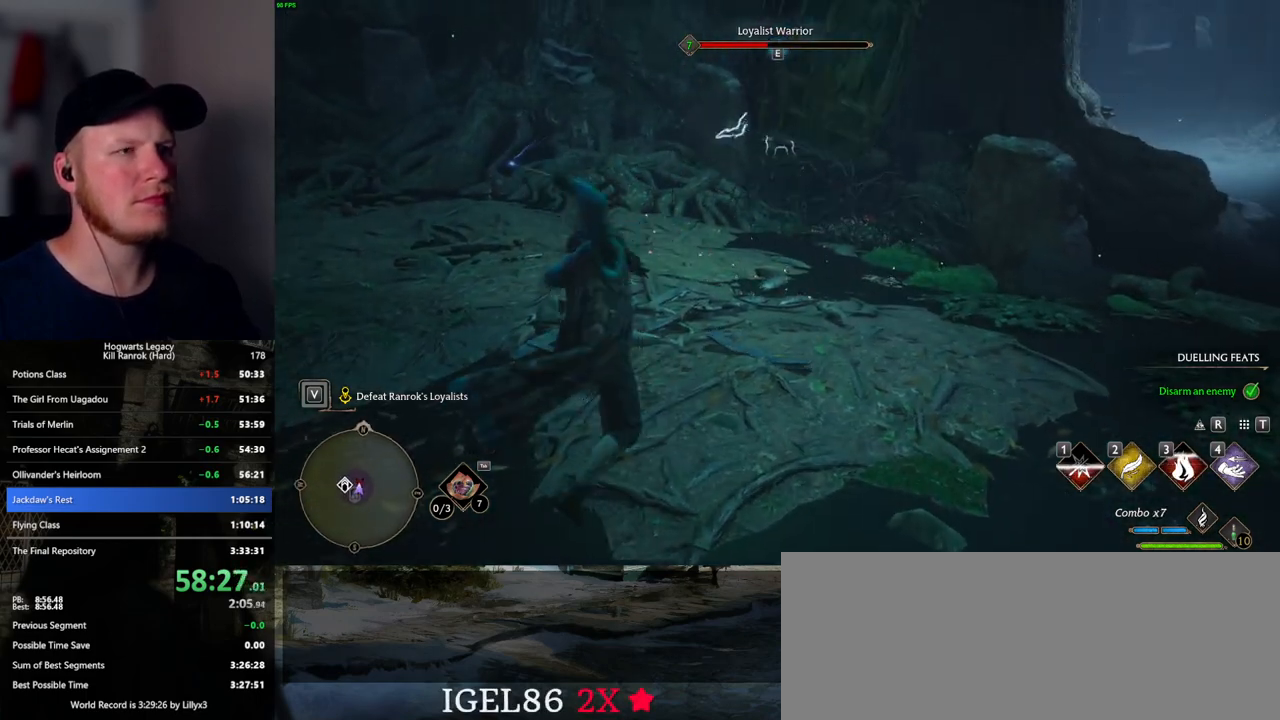
{"keys": ["w"], "mouse": [], "events": [[17, "mouse_left", "down"], [100, "mouse_left", "up"], [184, "mouse_left", "down"], [267, "mouse_left", "up"], [334, "mouse_left", "down"], [417, "mouse_left", "up"]]}
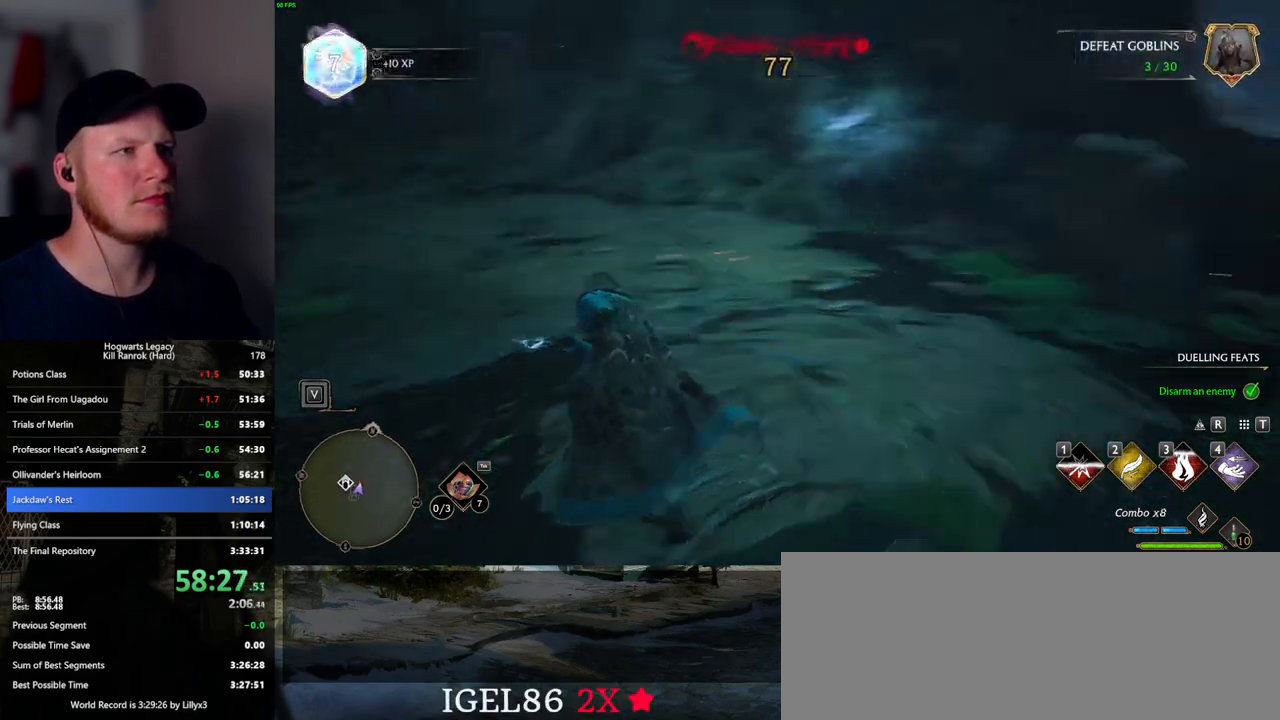
{"keys": ["w"], "mouse": [], "events": [[167, "space", "down"], [217, "shift_l", "down"], [300, "space", "up"], [334, "shift_l", "up"]]}
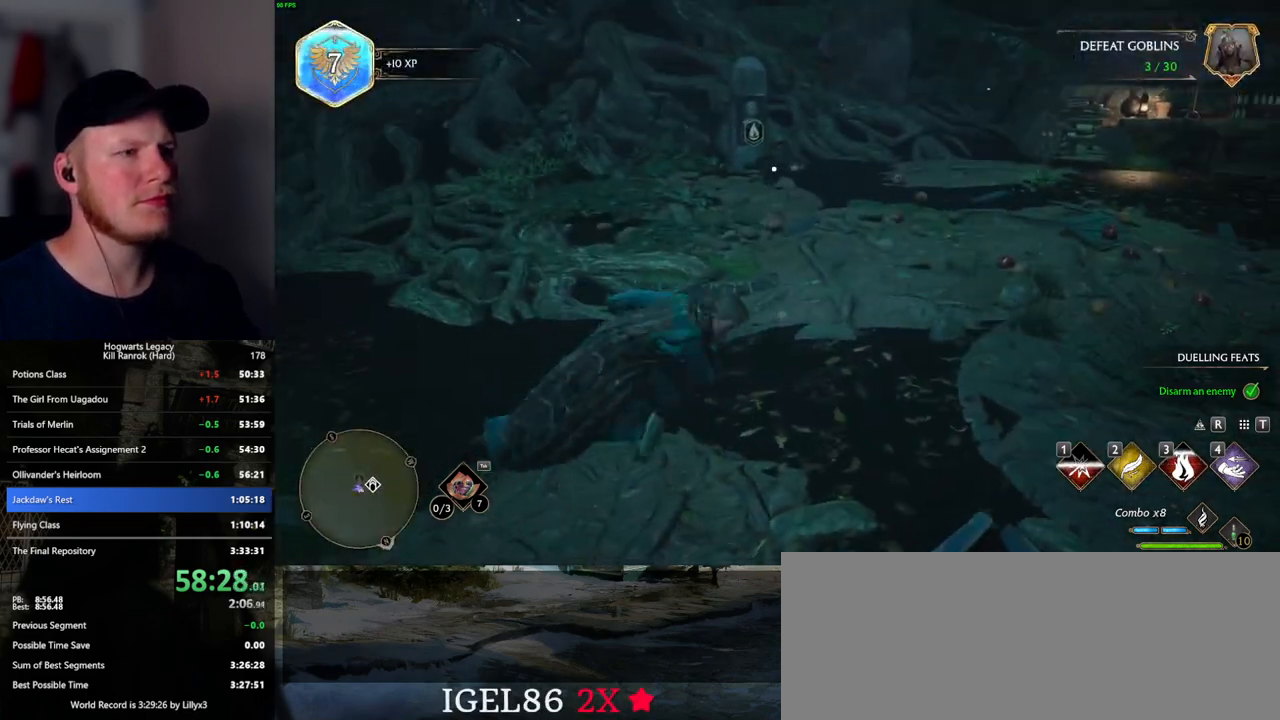
{"keys": ["f", "w"], "mouse": [], "events": [[84, "a", "down"], [217, "a", "up"], [467, "f", "down"]]}
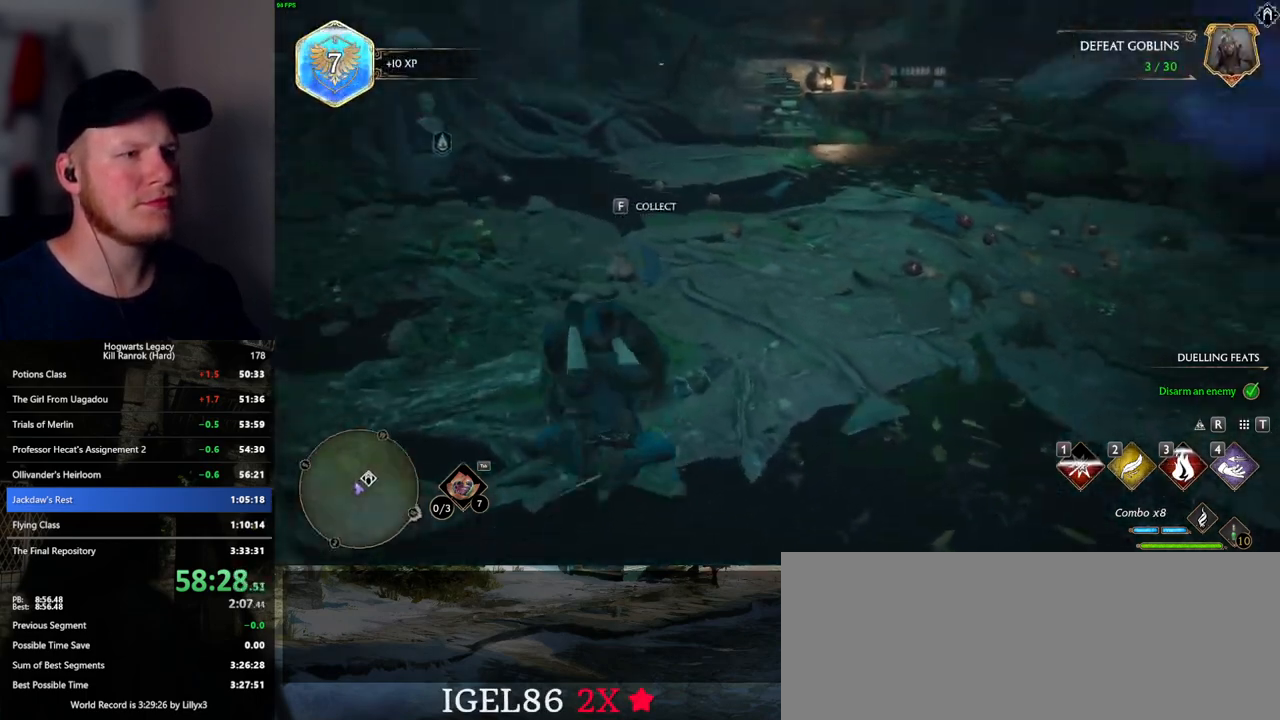
{"keys": ["w"], "mouse": [], "events": [[34, "f", "up"], [150, "f", "down"], [200, "f", "up"]]}
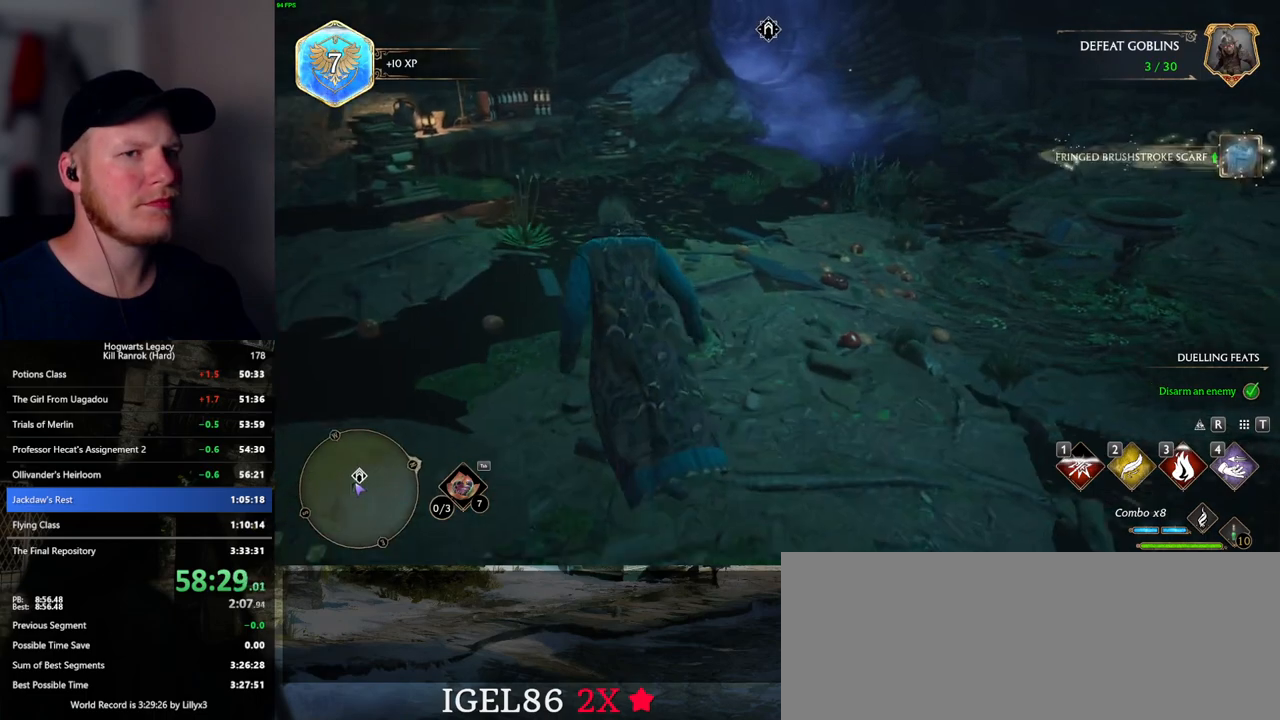
{"keys": ["w"], "mouse": [], "events": [[67, "d", "down"], [167, "d", "up"]]}
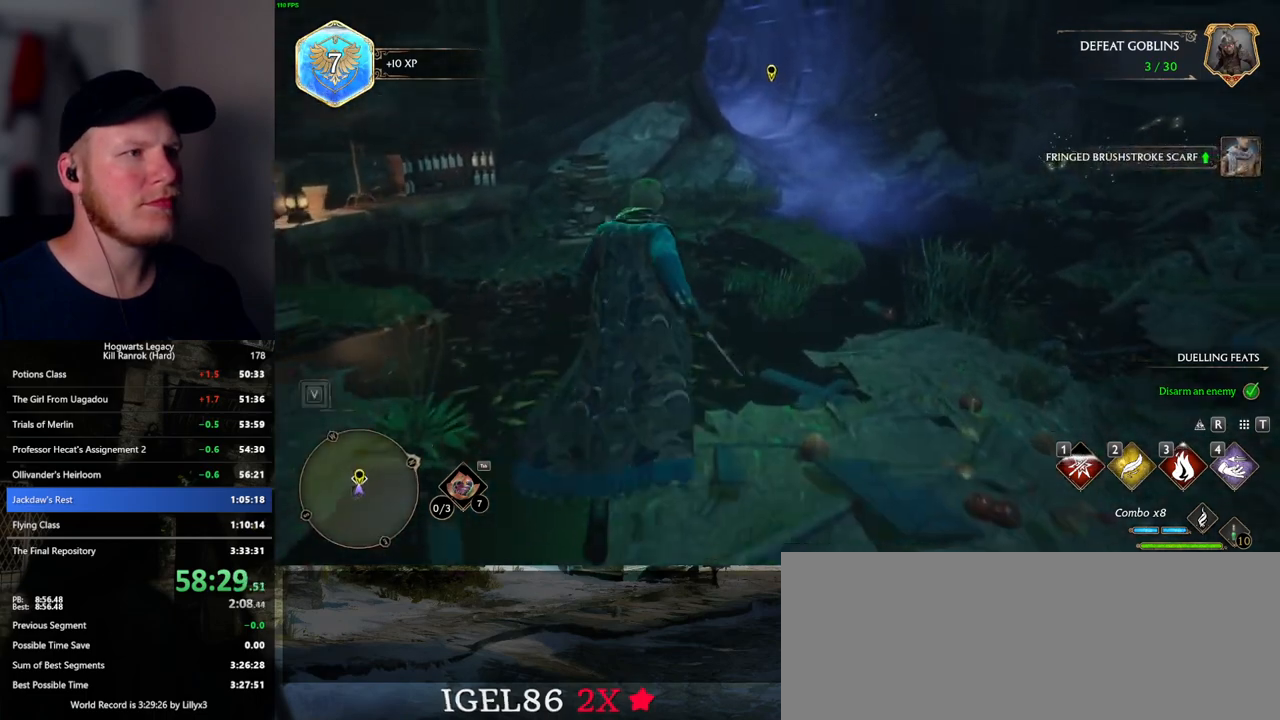
{"keys": ["w"], "mouse": [], "events": [[184, "d", "down"], [300, "d", "up"]]}
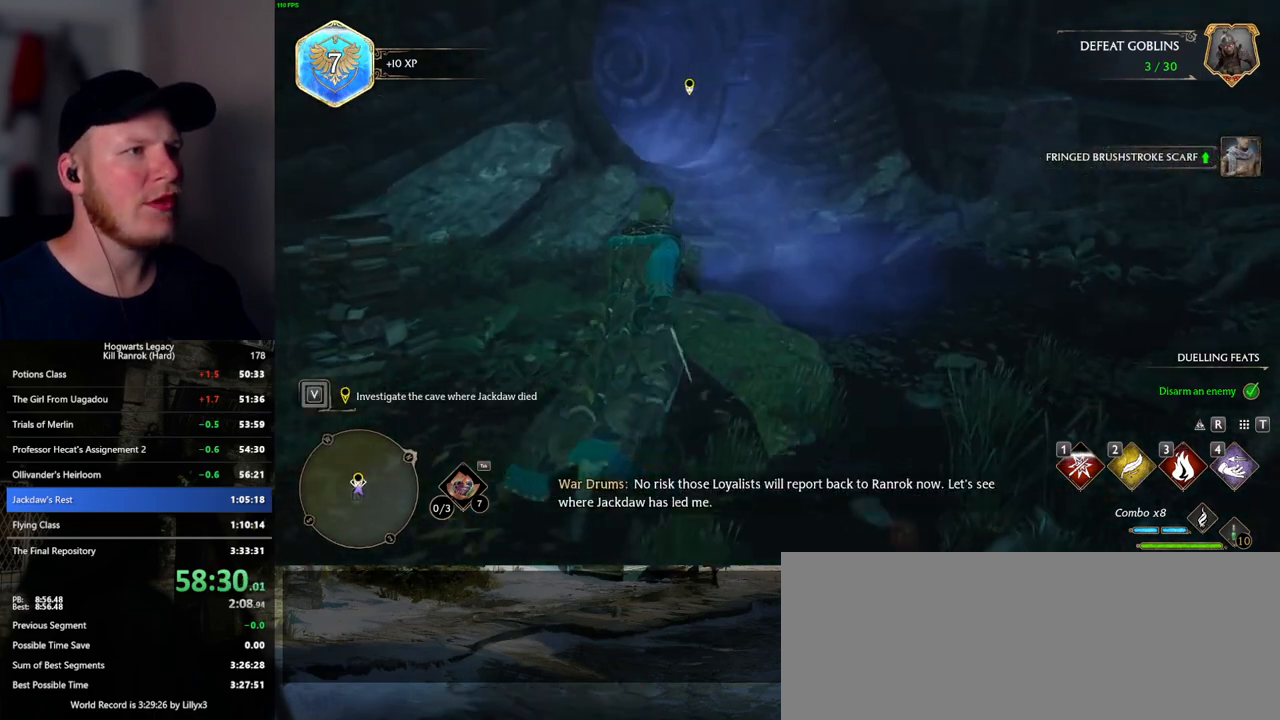
{"keys": ["w"], "mouse": [], "events": []}
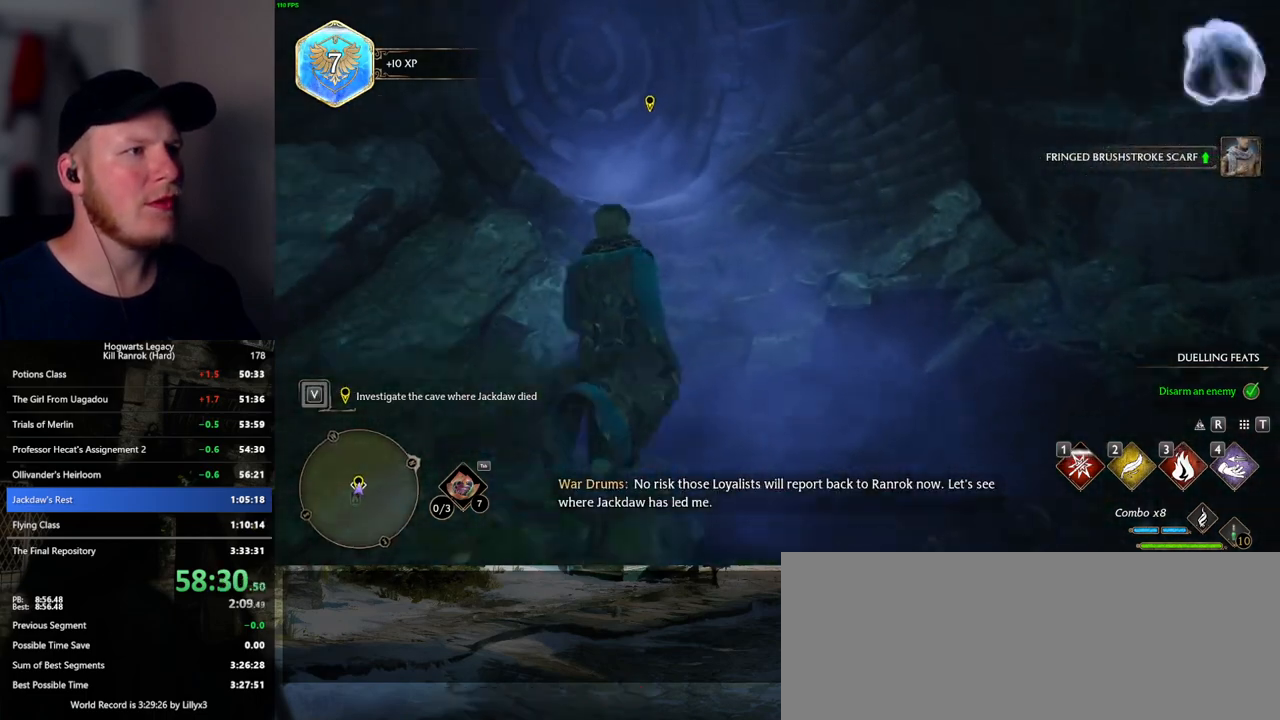
{"keys": ["f"], "mouse": [], "events": [[134, "f", "down"], [134, "w", "up"]]}
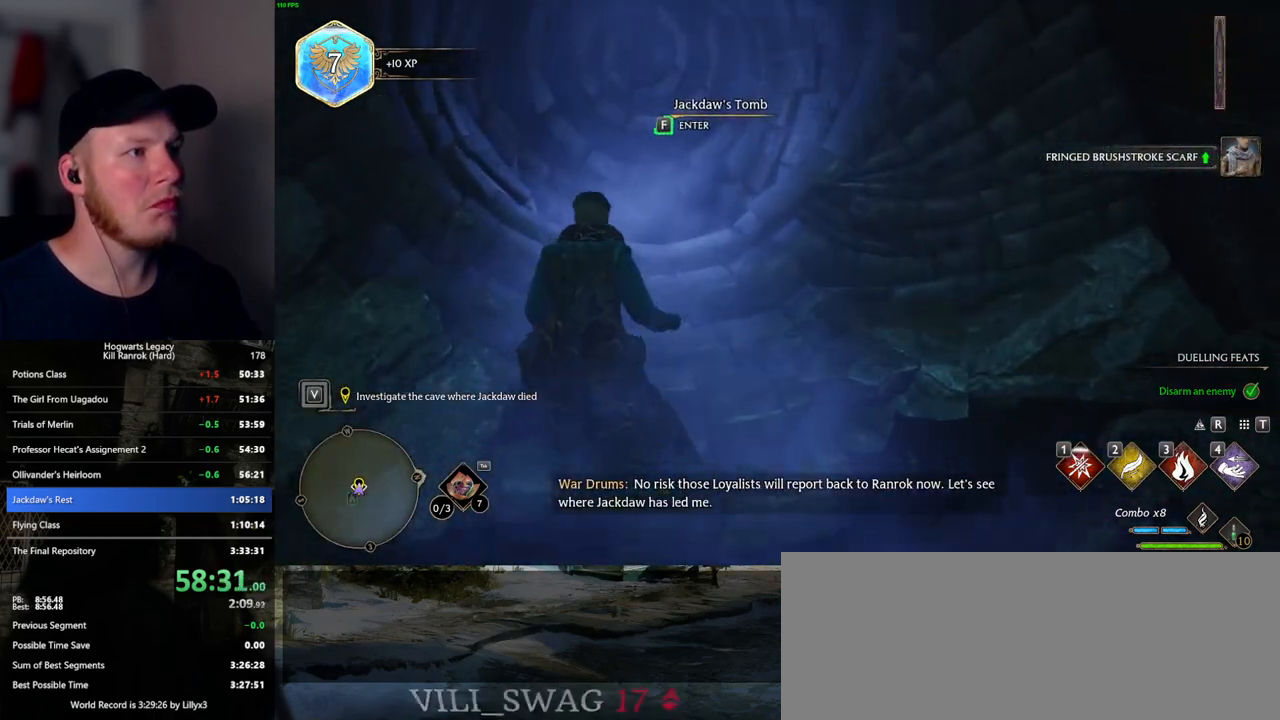
{"keys": ["f"], "mouse": [], "events": []}
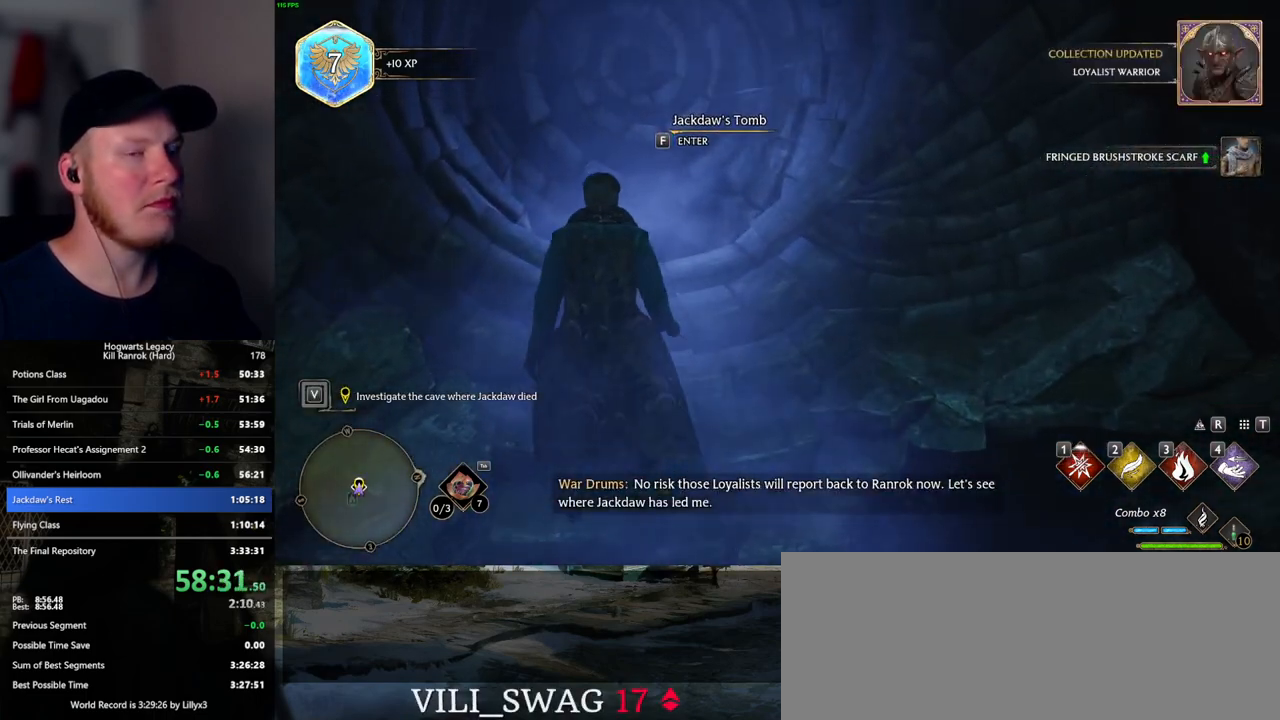
{"keys": ["f"], "mouse": [], "events": []}
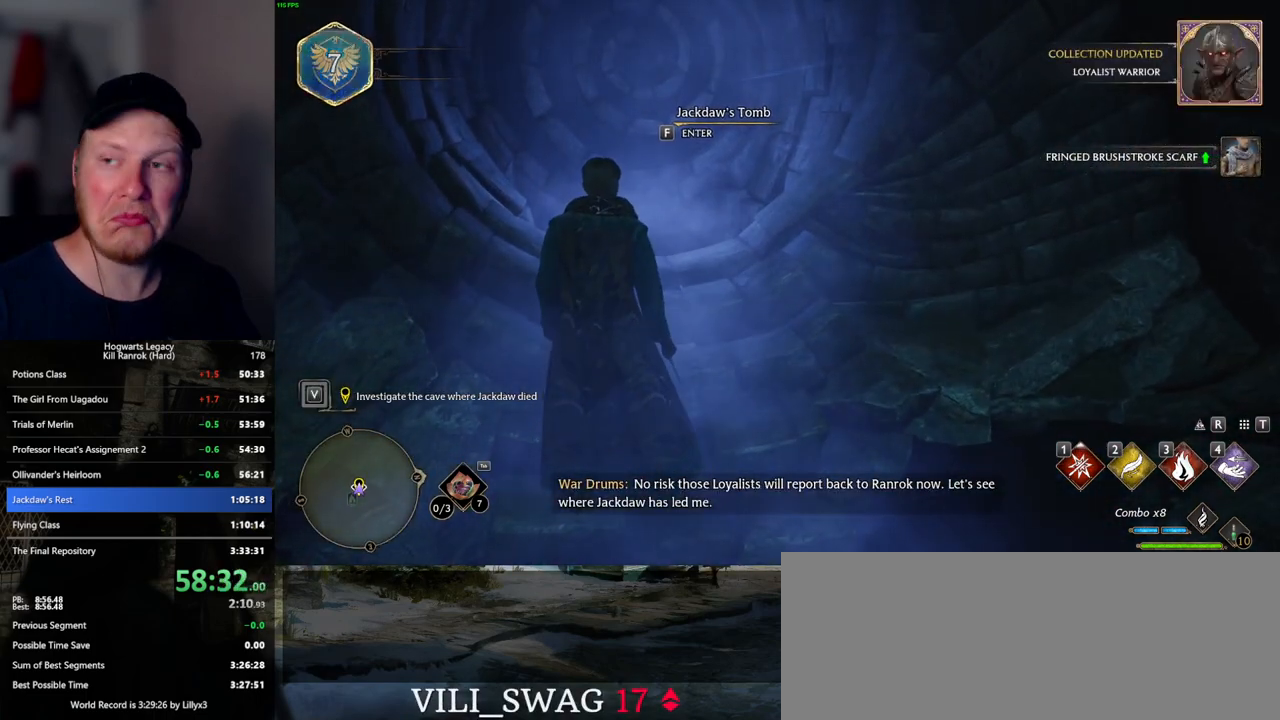
{"keys": ["f"], "mouse": [], "events": []}
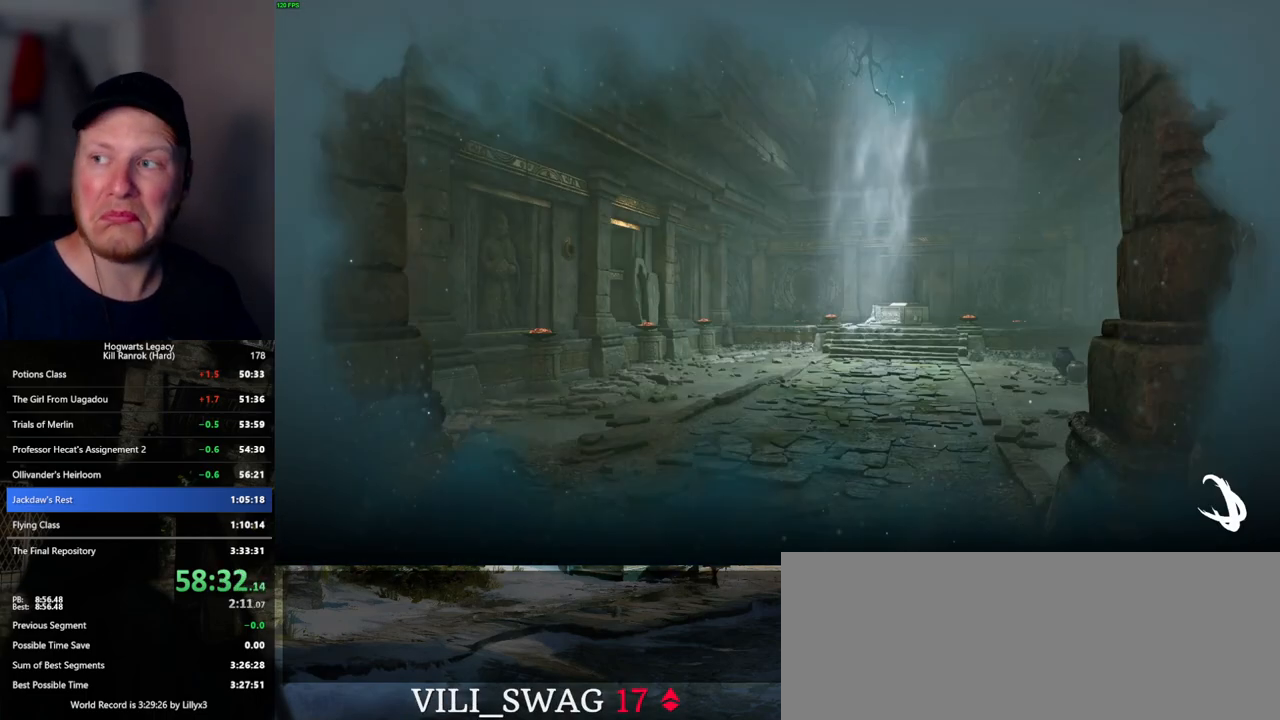
{"keys": ["f"], "mouse": [], "events": []}
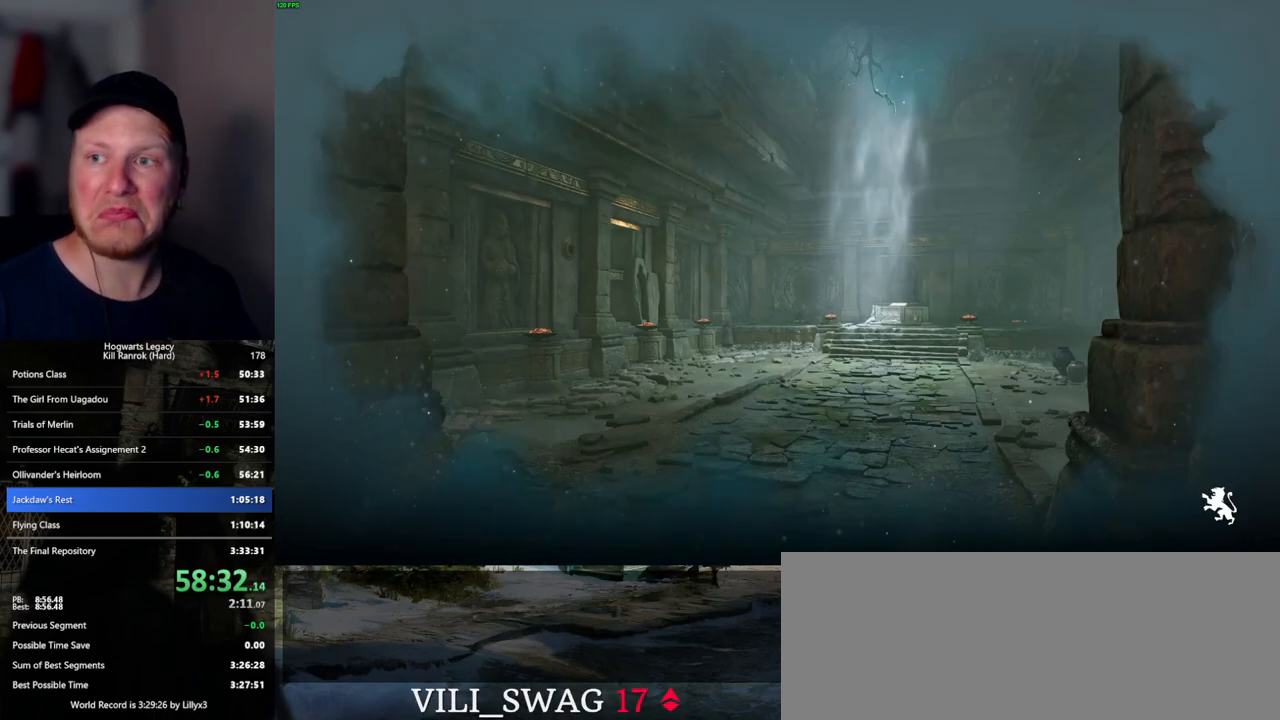
{"keys": [], "mouse": [], "events": [[117, "f", "up"]]}